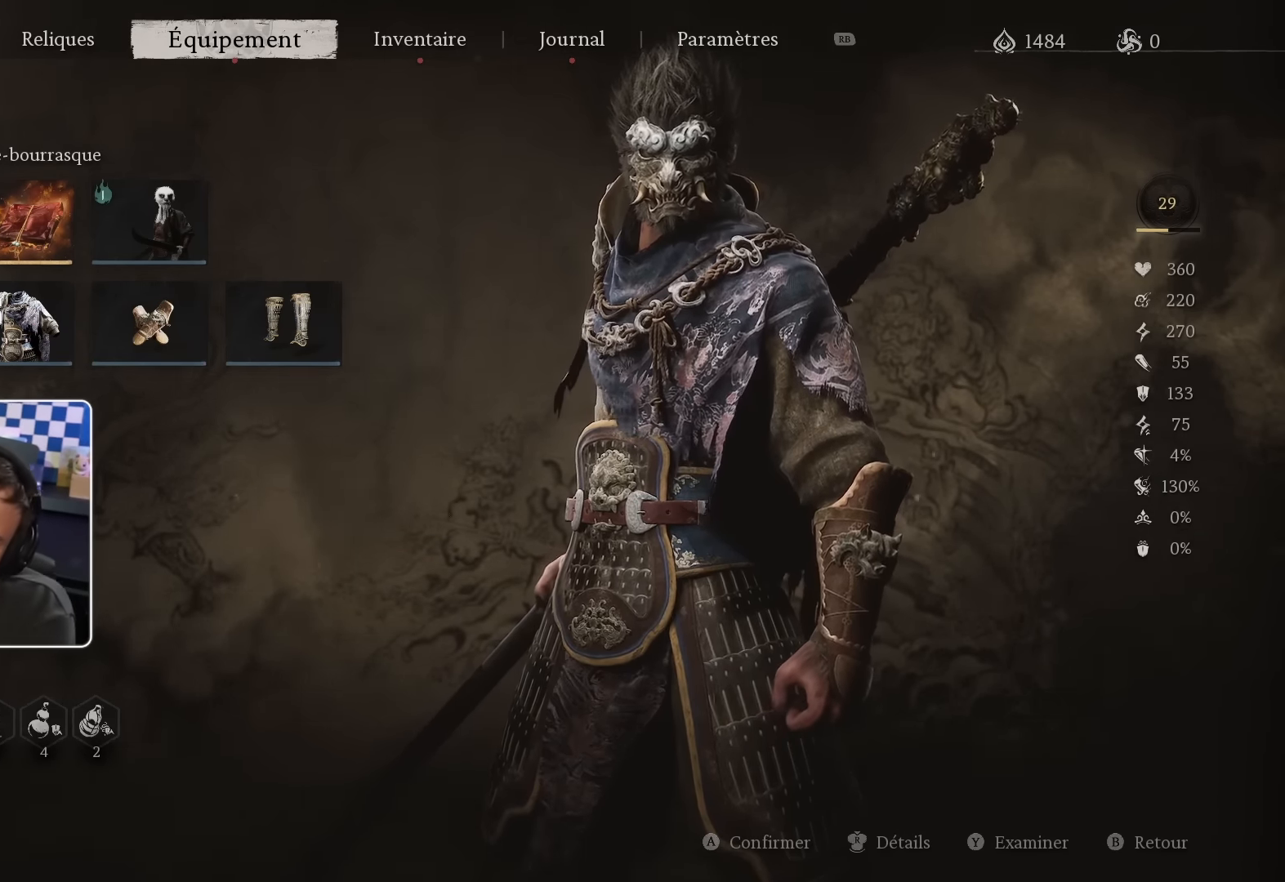
Gameplay with a controller (PlayStation layout); each line is a JSON object with the inputs held at the frame after it. "events" lists button and stick changes between this image and that frame as [ms after this image, input, new state], when the widget could be followed in between.
{"buttons": [], "left_stick": "center", "right_stick": "center", "events": [[317, "SQUARE", "down"], [384, "SQUARE", "up"]]}
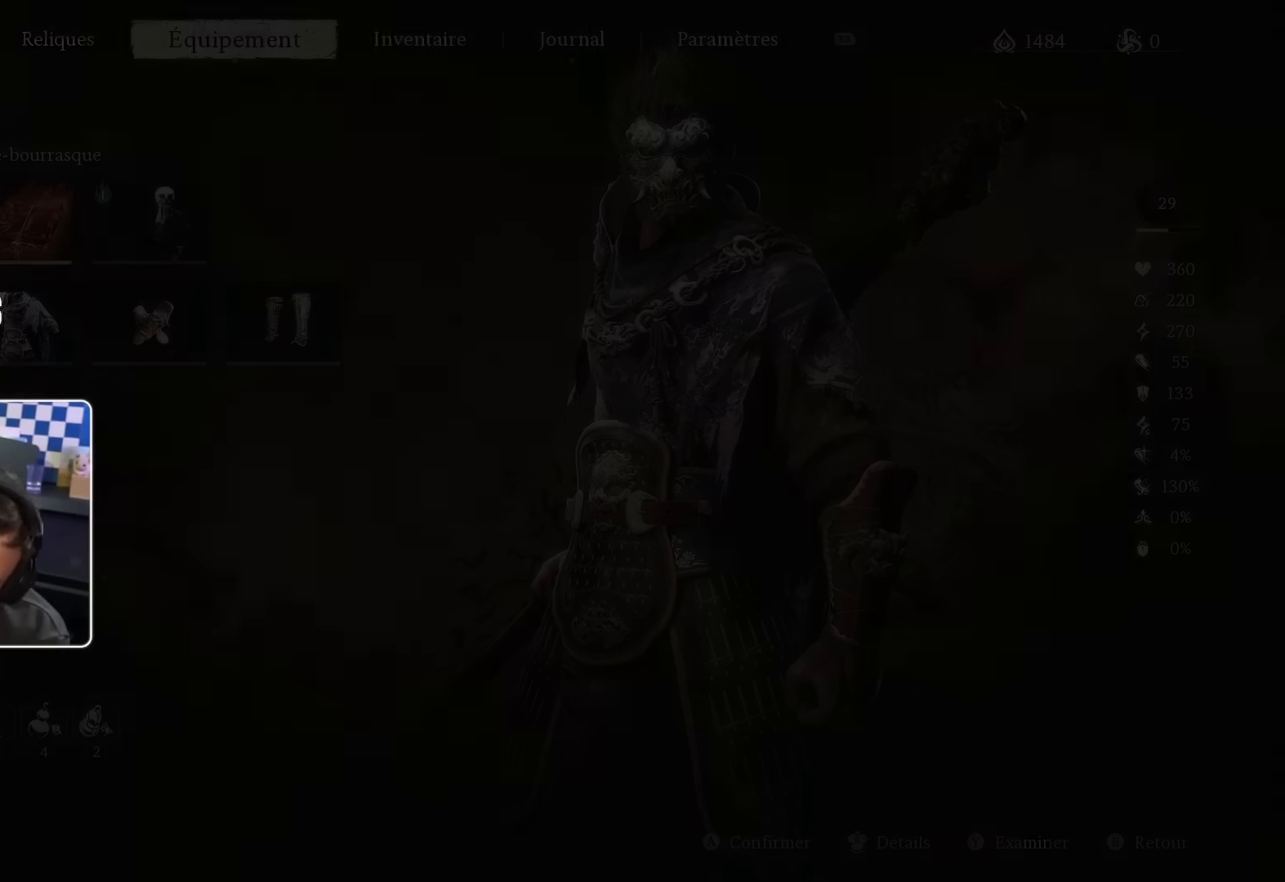
{"buttons": [], "left_stick": "up-right", "right_stick": "center", "events": [[483, "left_stick", "up-right"]]}
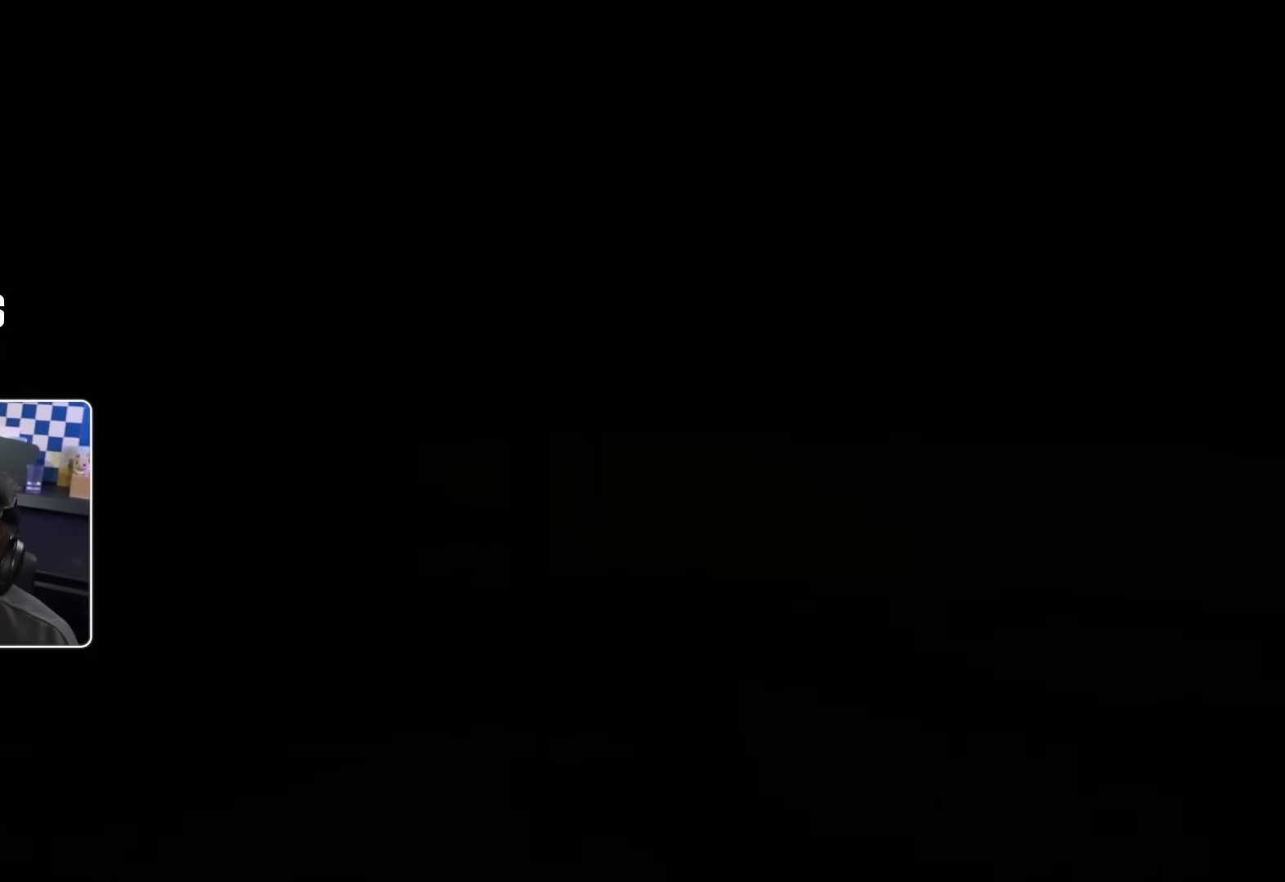
{"buttons": [], "left_stick": "right", "right_stick": "center", "events": [[350, "left_stick", "right"]]}
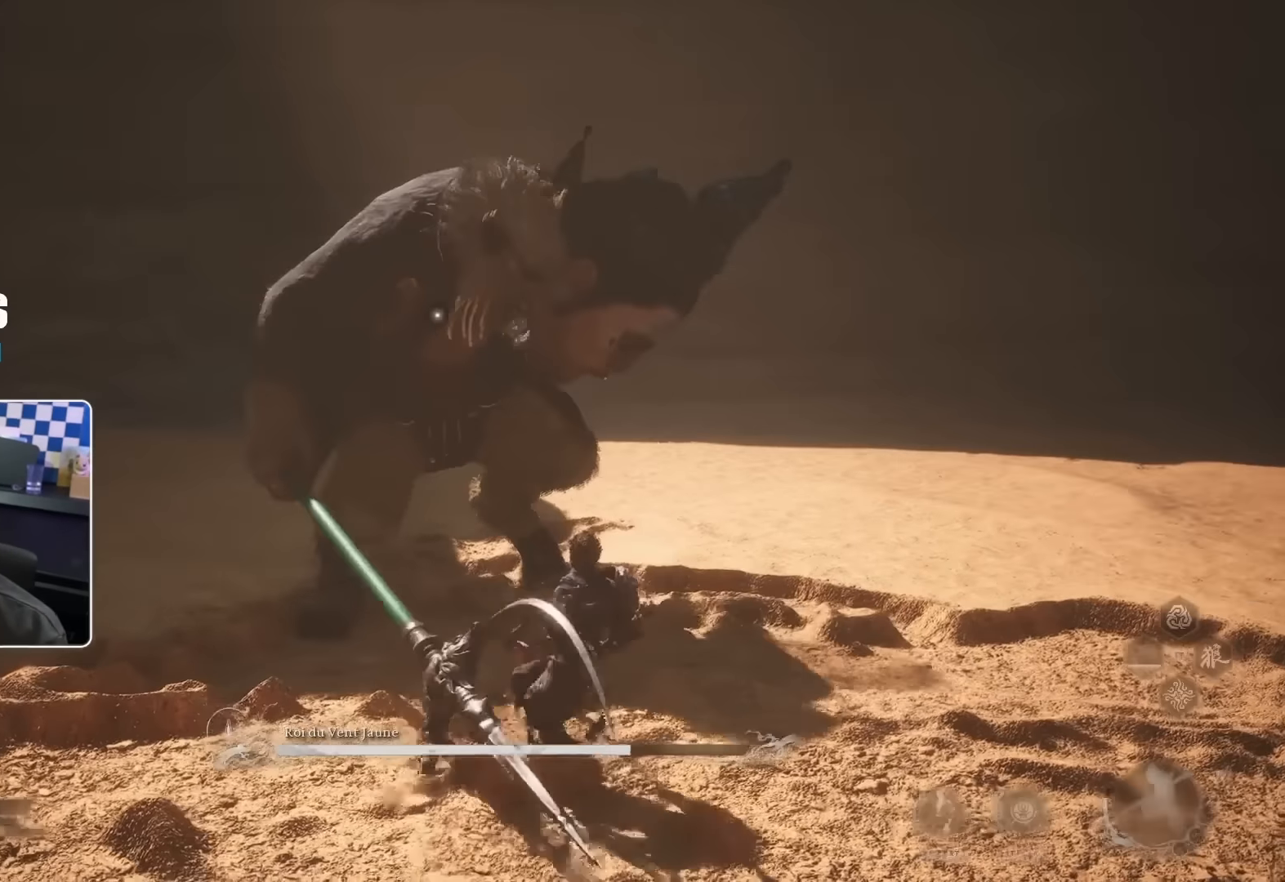
{"buttons": [], "left_stick": "down-right", "right_stick": "center", "events": [[83, "left_stick", "down-right"]]}
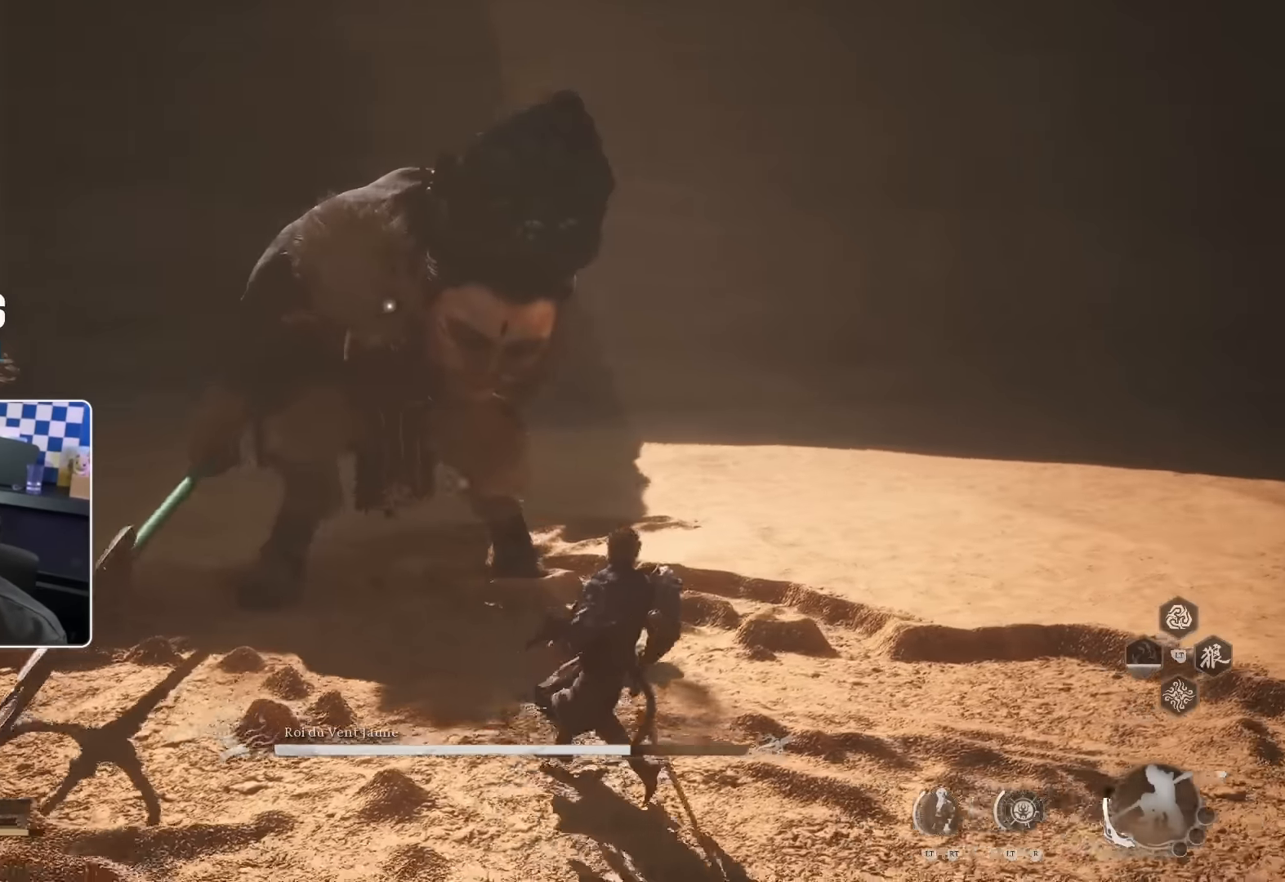
{"buttons": [], "left_stick": "down-right", "right_stick": "center", "events": []}
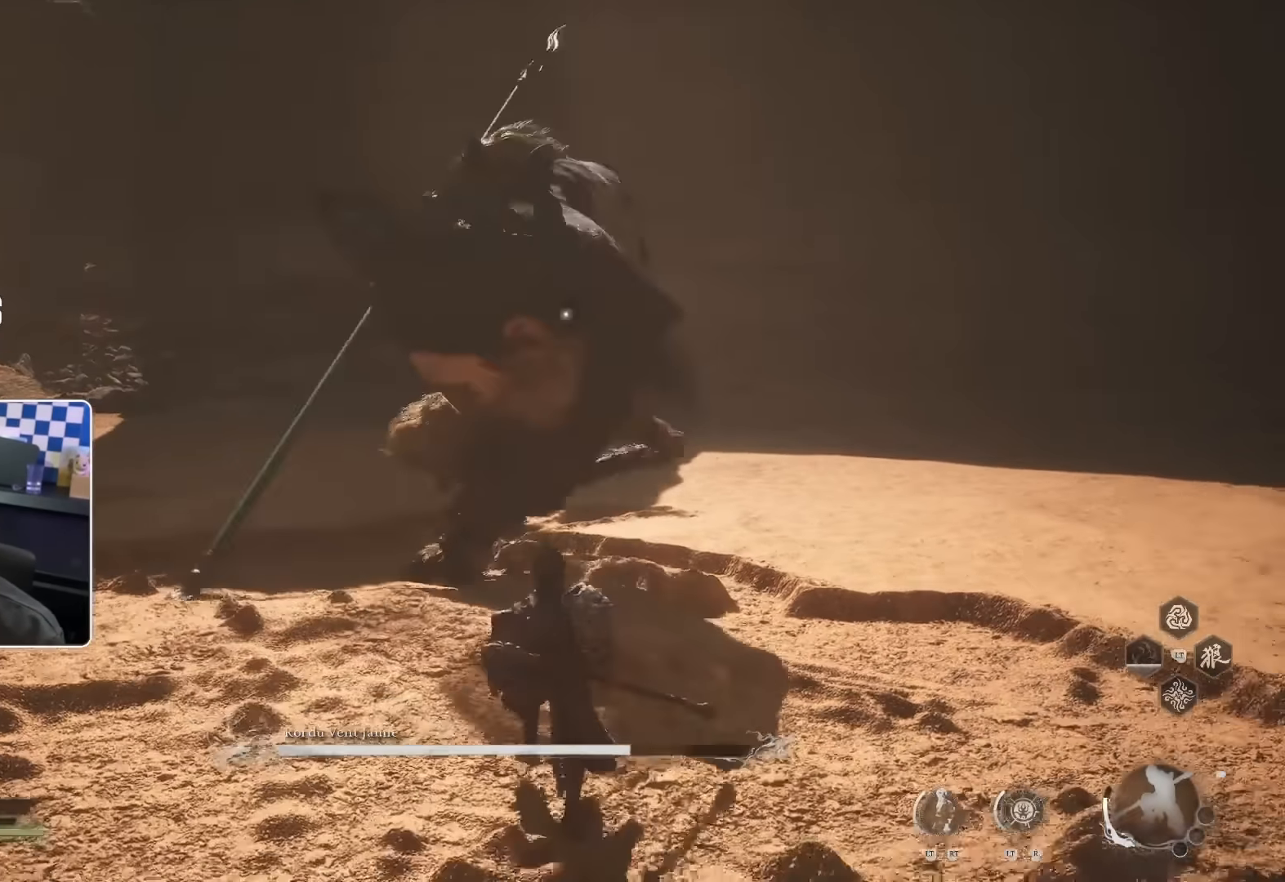
{"buttons": ["SQUARE"], "left_stick": "down-right", "right_stick": "center", "events": [[416, "SQUARE", "down"]]}
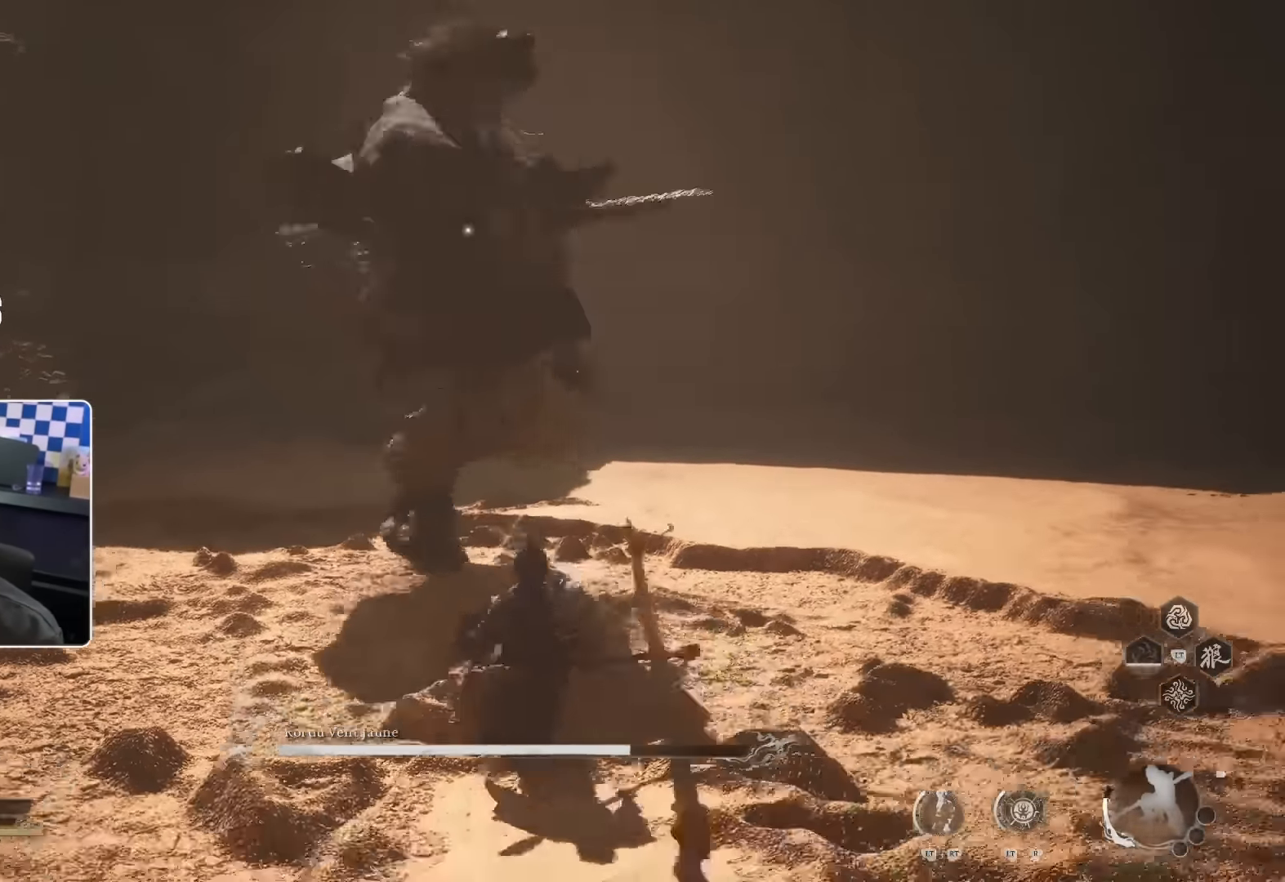
{"buttons": [], "left_stick": "down-right", "right_stick": "center", "events": [[50, "SQUARE", "up"]]}
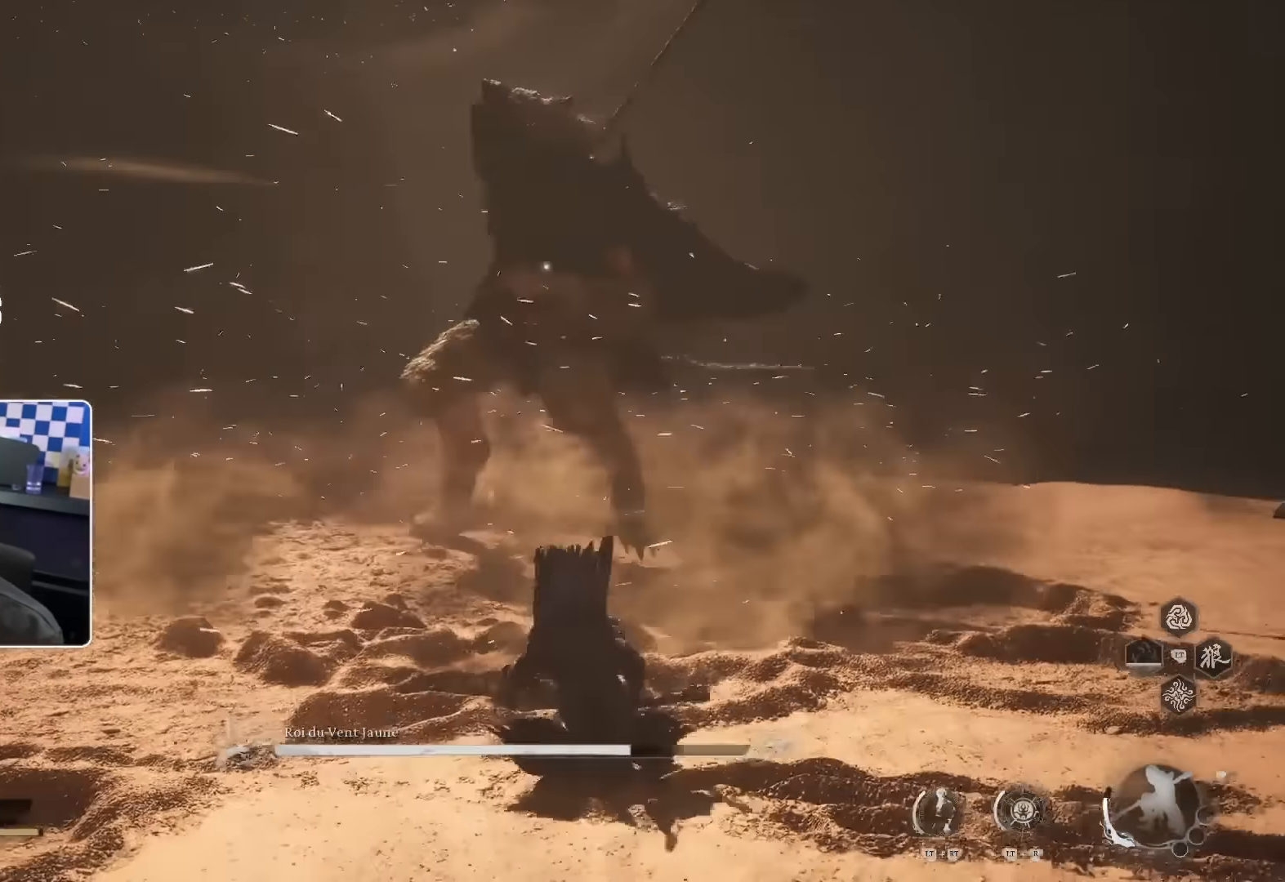
{"buttons": ["SQUARE"], "left_stick": "down", "right_stick": "center", "events": [[33, "left_stick", "down"], [366, "SQUARE", "down"]]}
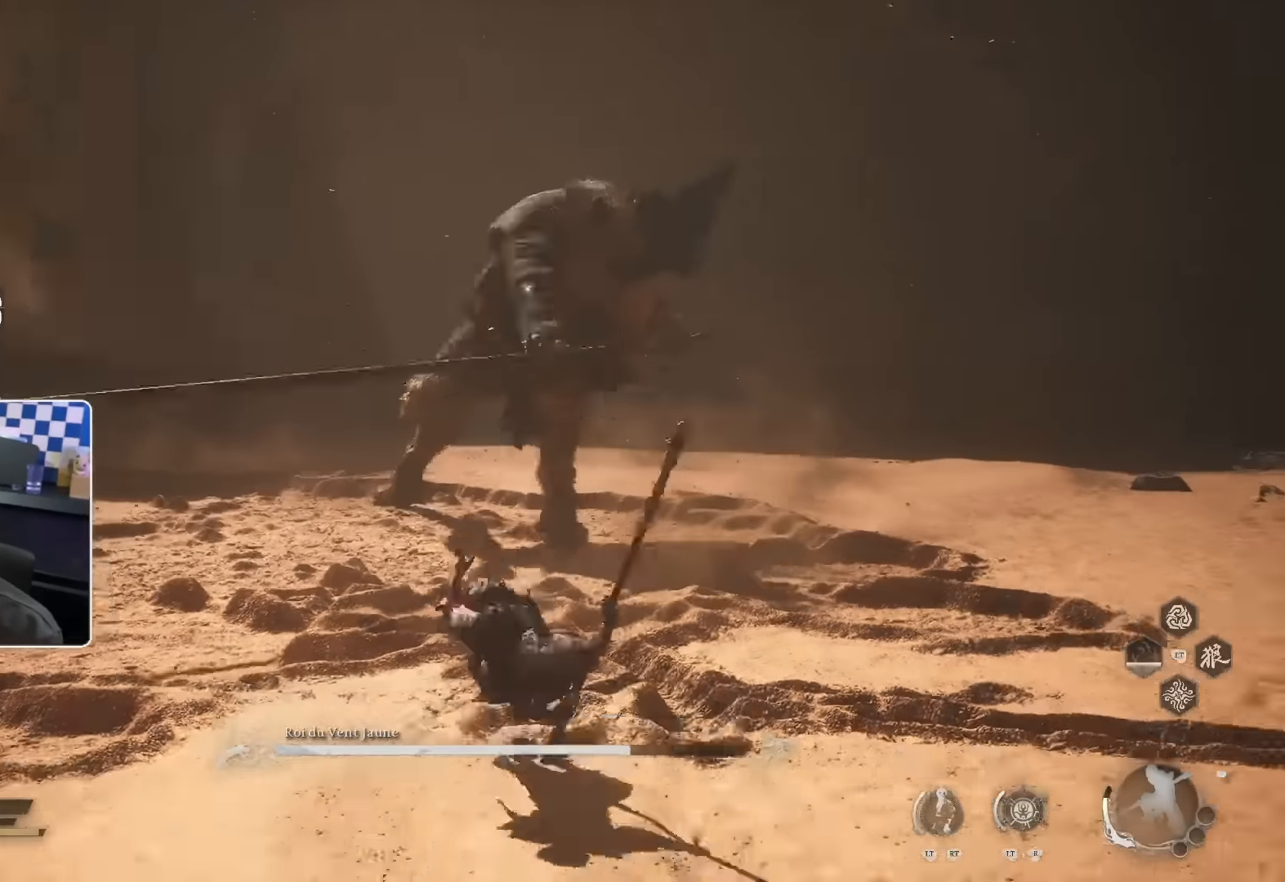
{"buttons": [], "left_stick": "down", "right_stick": "center", "events": [[16, "SQUARE", "up"]]}
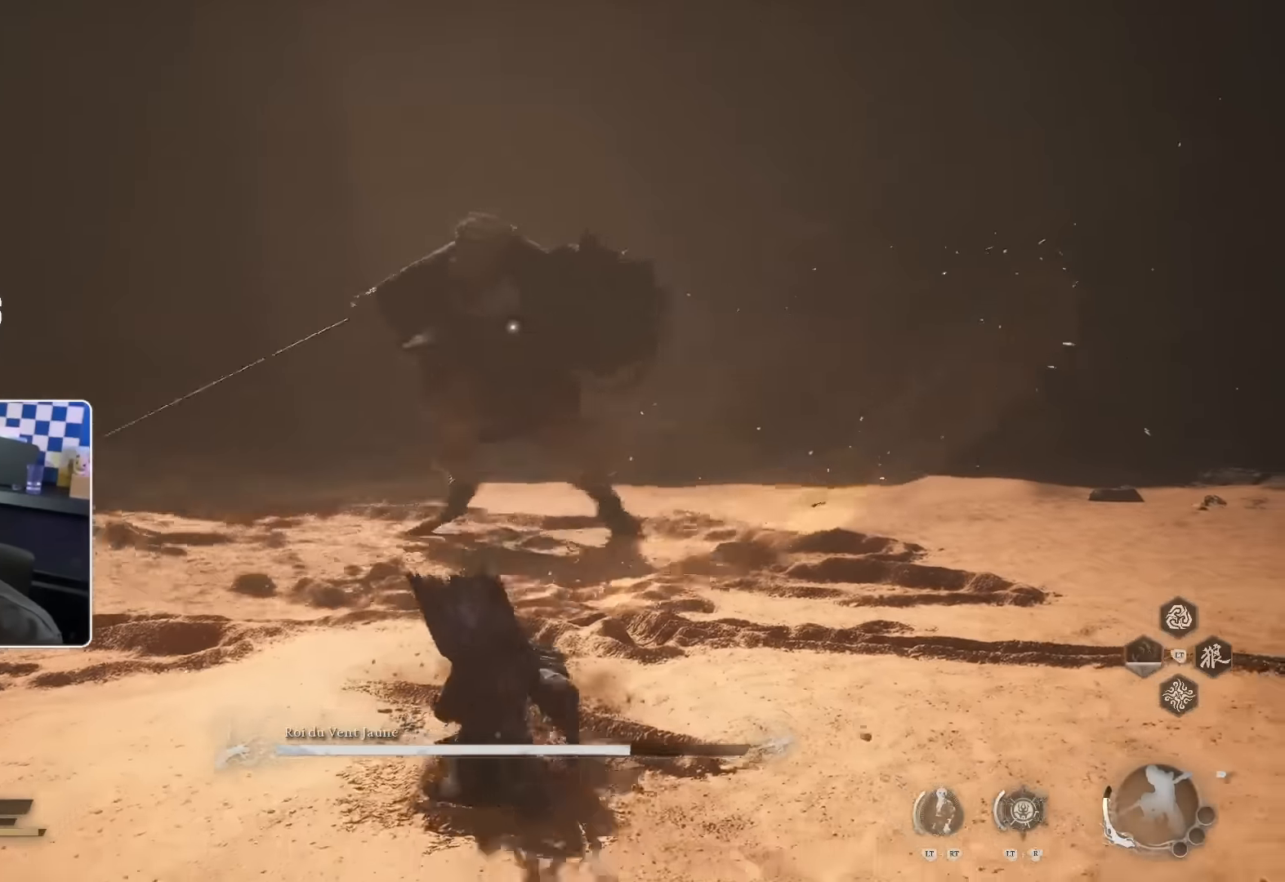
{"buttons": [], "left_stick": "down", "right_stick": "center", "events": []}
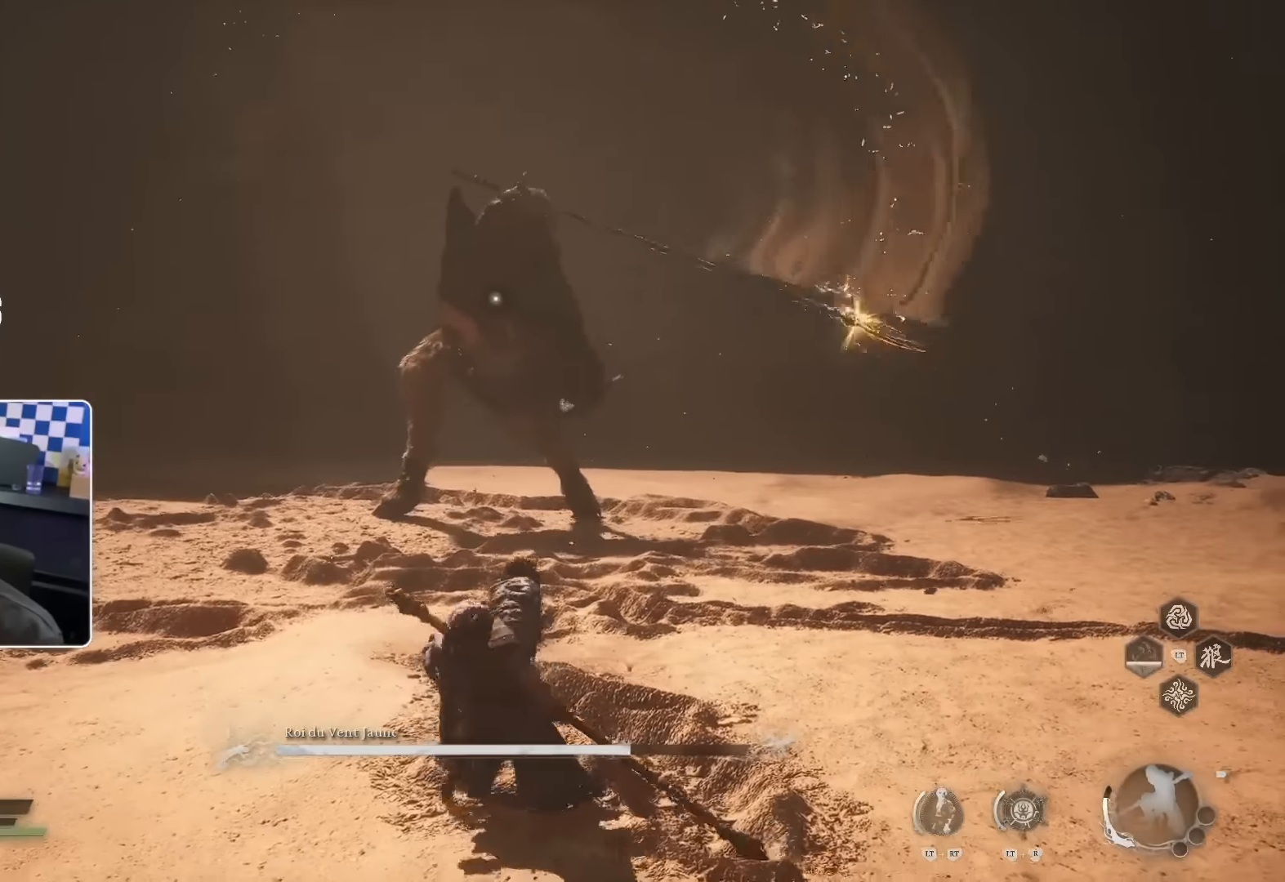
{"buttons": [], "left_stick": "down", "right_stick": "center", "events": [[366, "SQUARE", "down"], [500, "SQUARE", "up"]]}
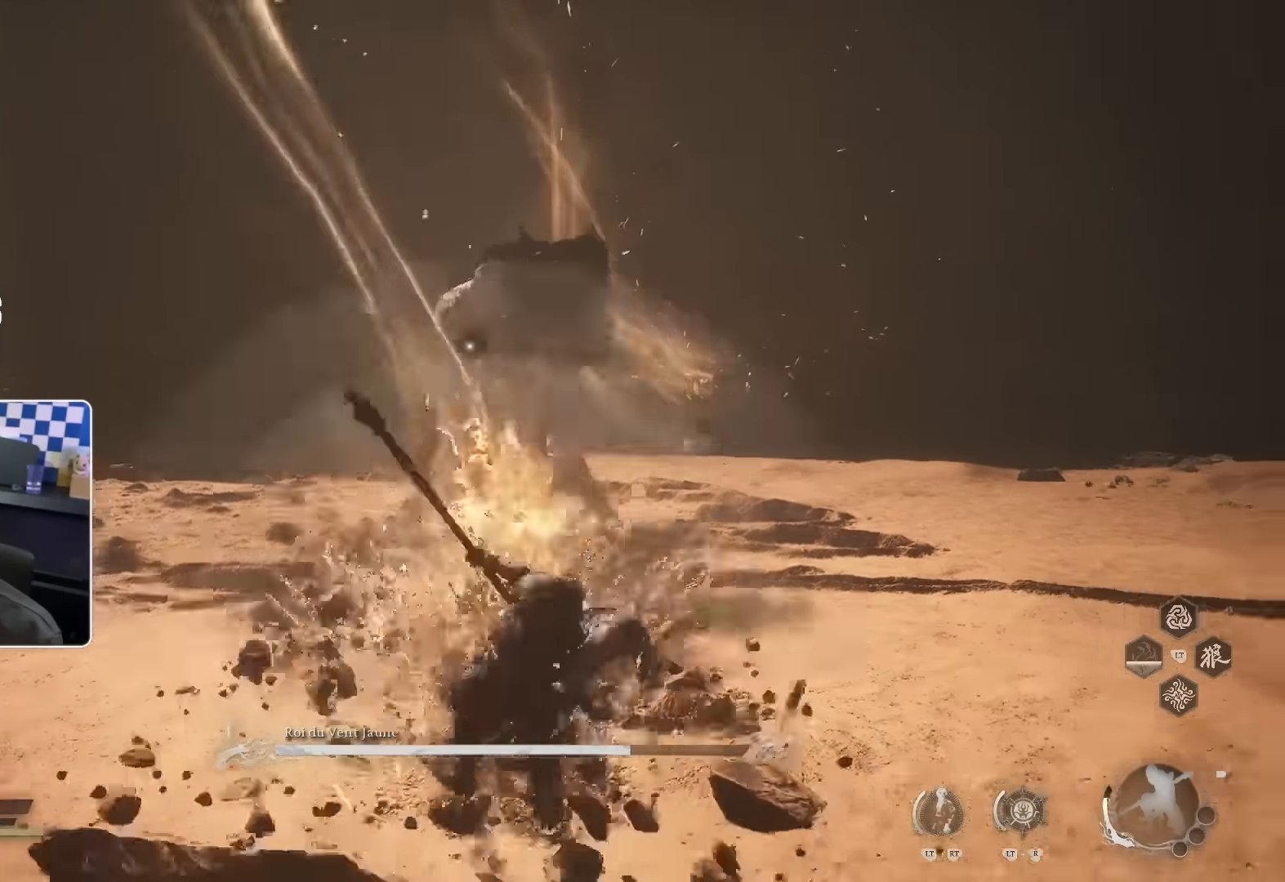
{"buttons": [], "left_stick": "down-right", "right_stick": "center"}
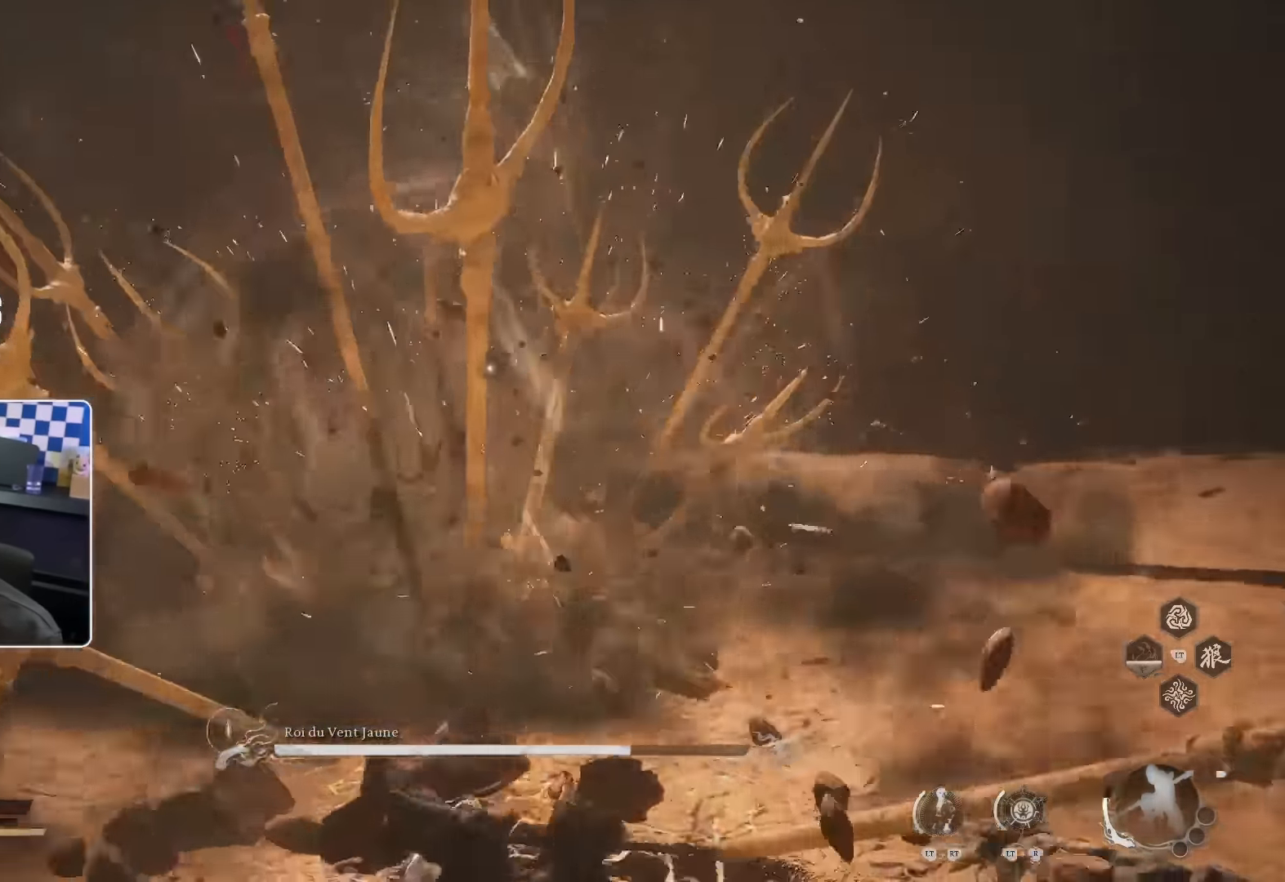
{"buttons": [], "left_stick": "center", "right_stick": "center", "events": [[100, "R2", "down"], [316, "R2", "up"], [366, "left_stick", "center"]]}
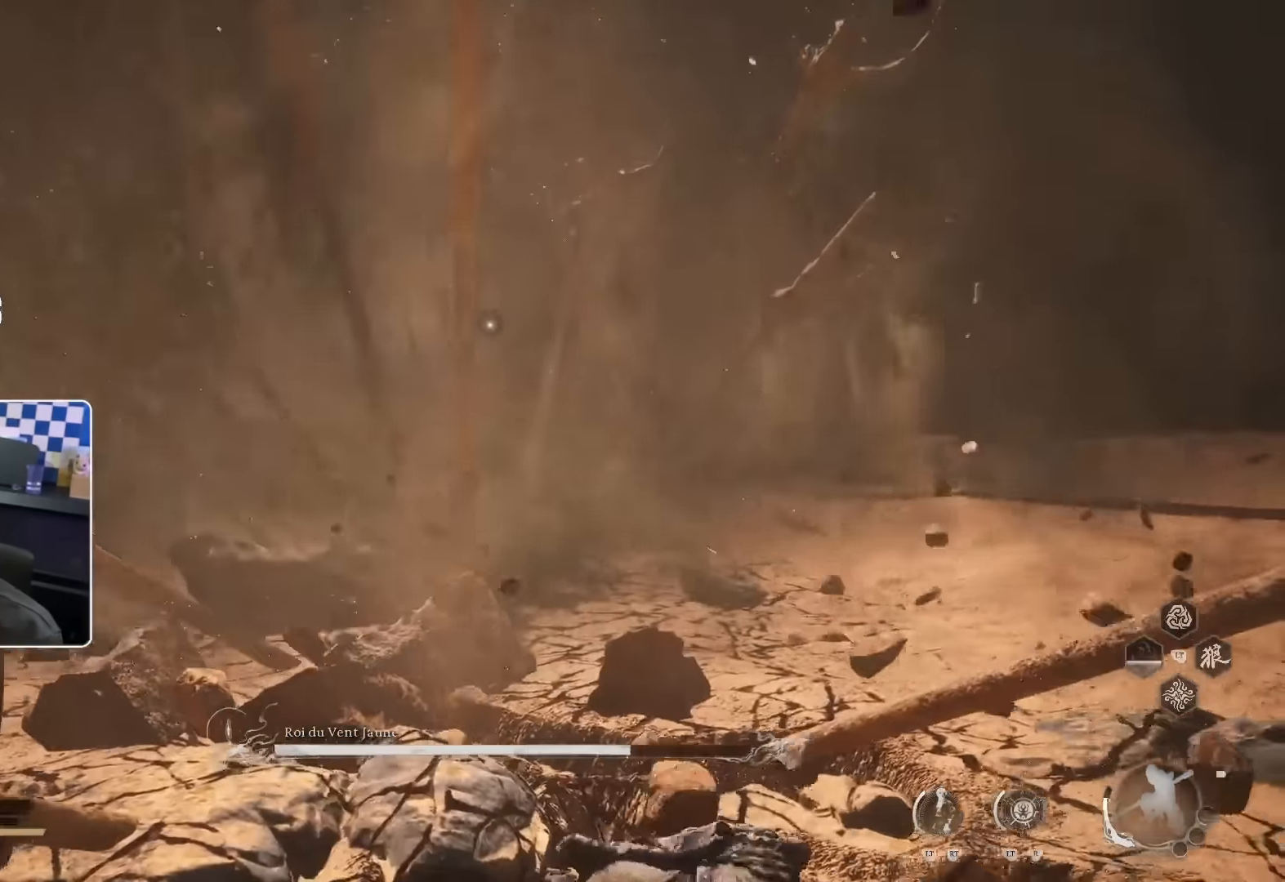
{"buttons": [], "left_stick": "right", "right_stick": "center"}
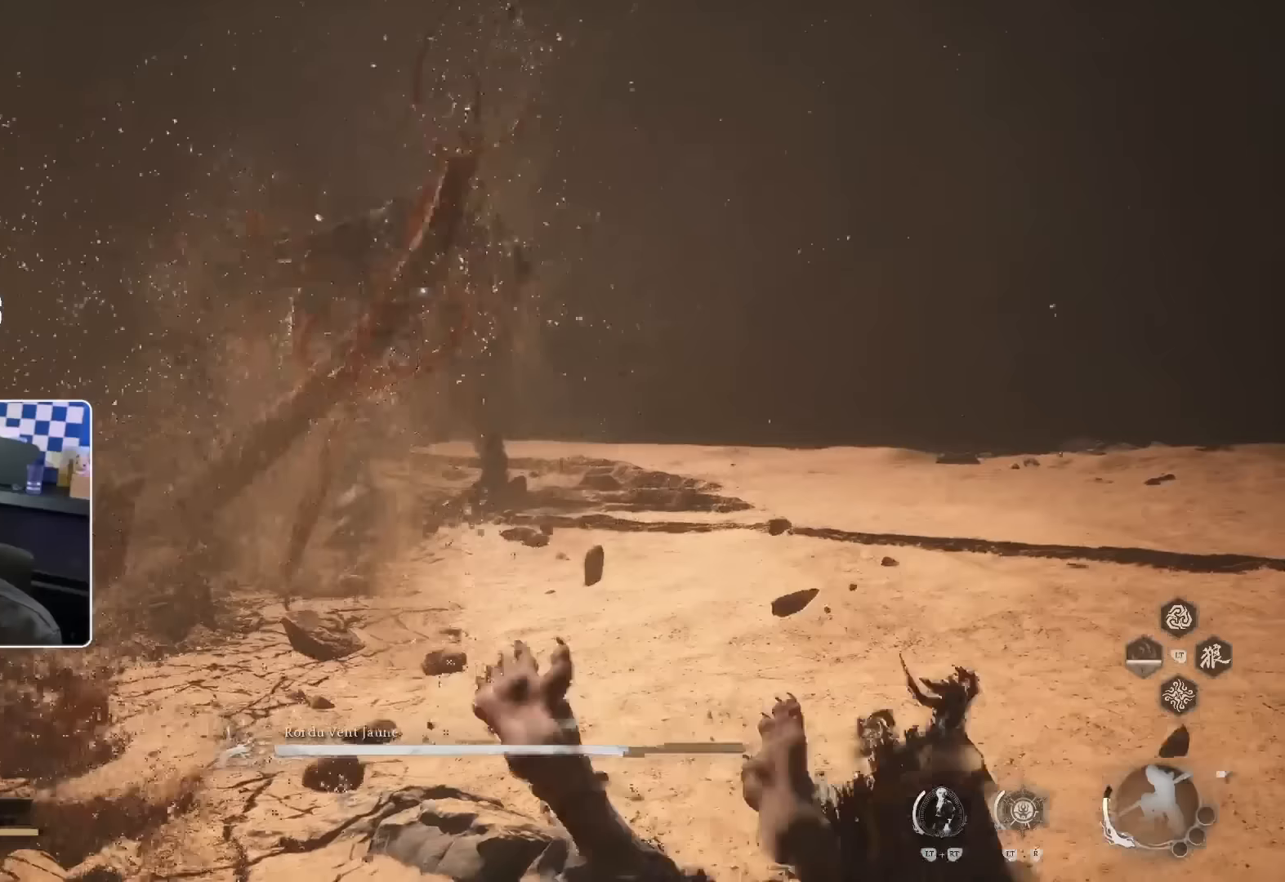
{"buttons": [], "left_stick": "right", "right_stick": "center", "events": [[217, "right_stick", "up-left"], [317, "right_stick", "center"]]}
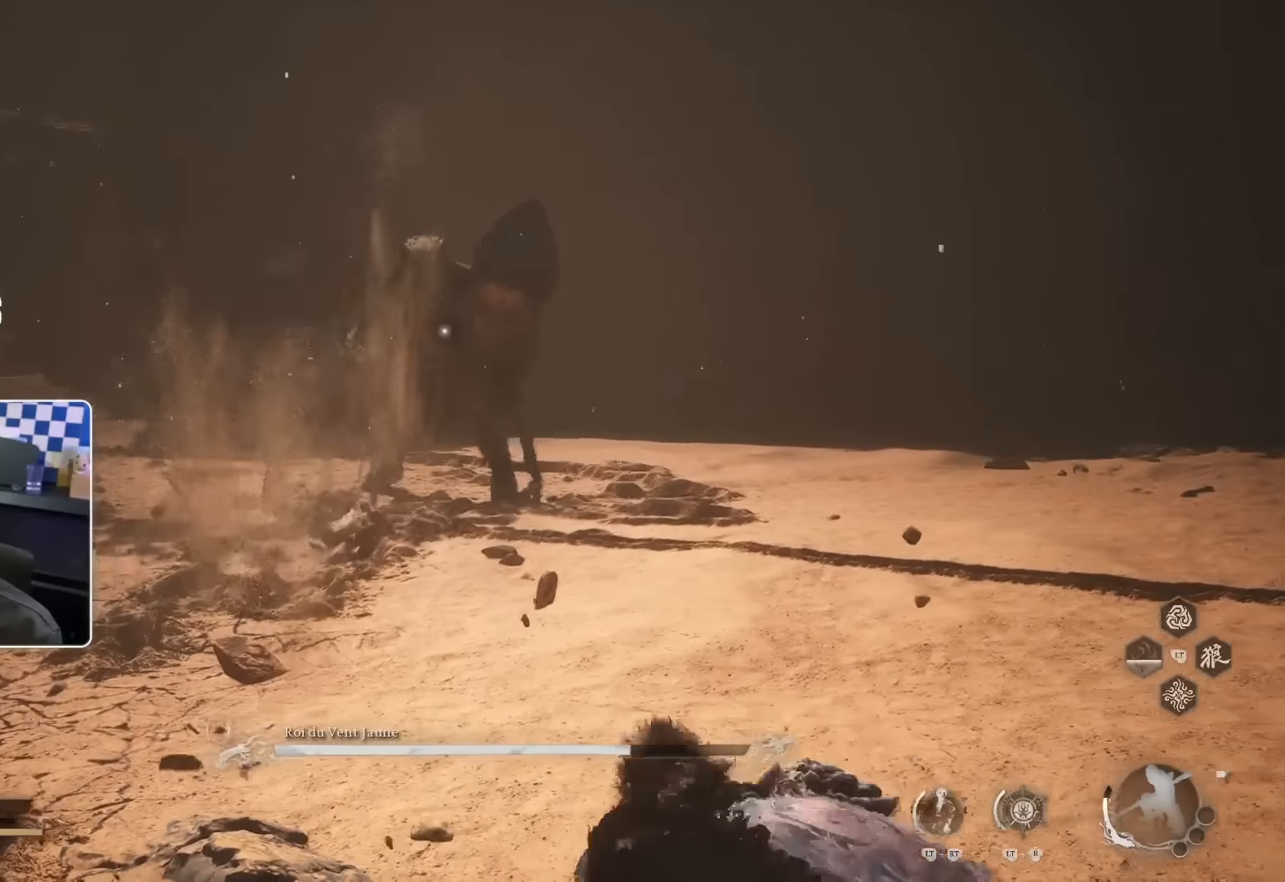
{"buttons": [], "left_stick": "right", "right_stick": "center", "events": [[133, "L1", "down"], [283, "L1", "up"]]}
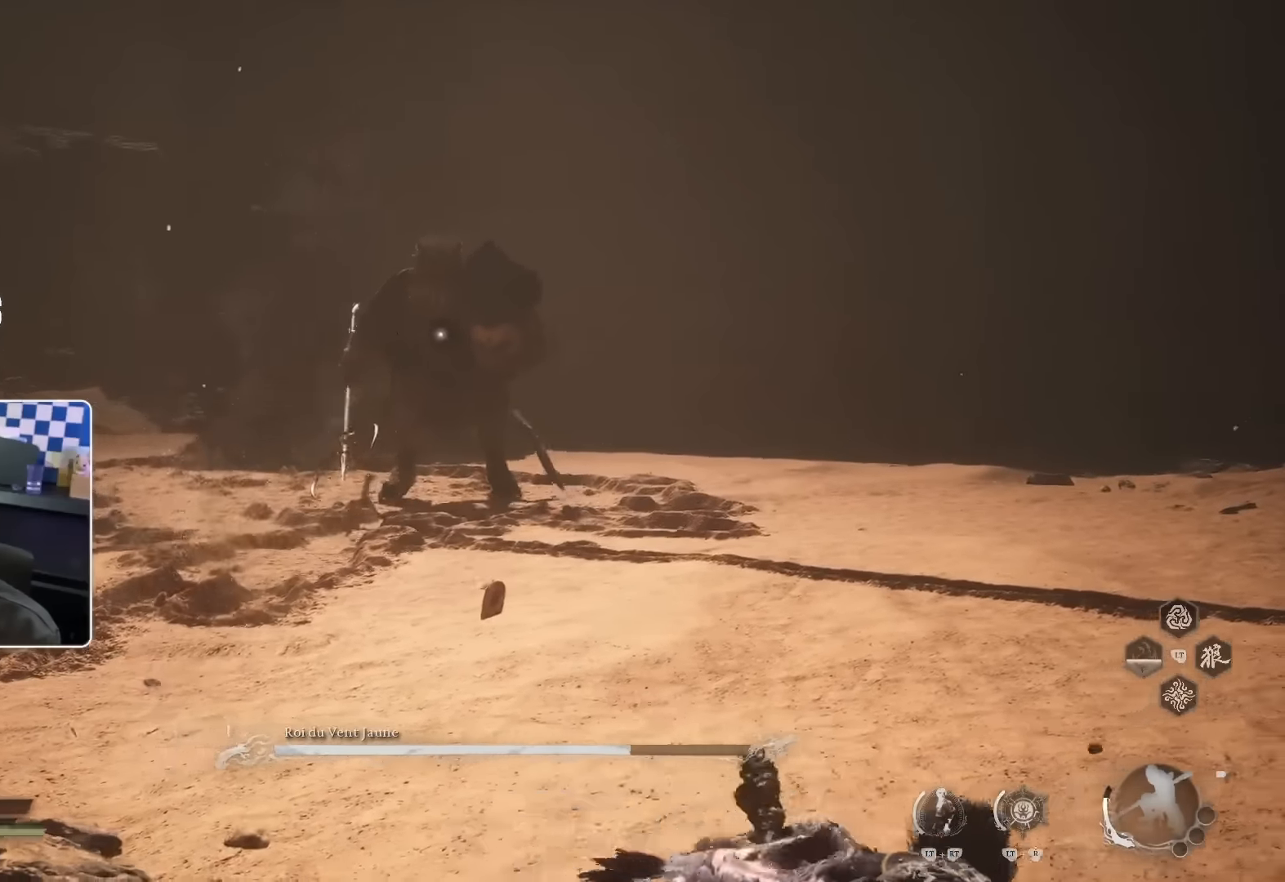
{"buttons": [], "left_stick": "right", "right_stick": "center", "events": []}
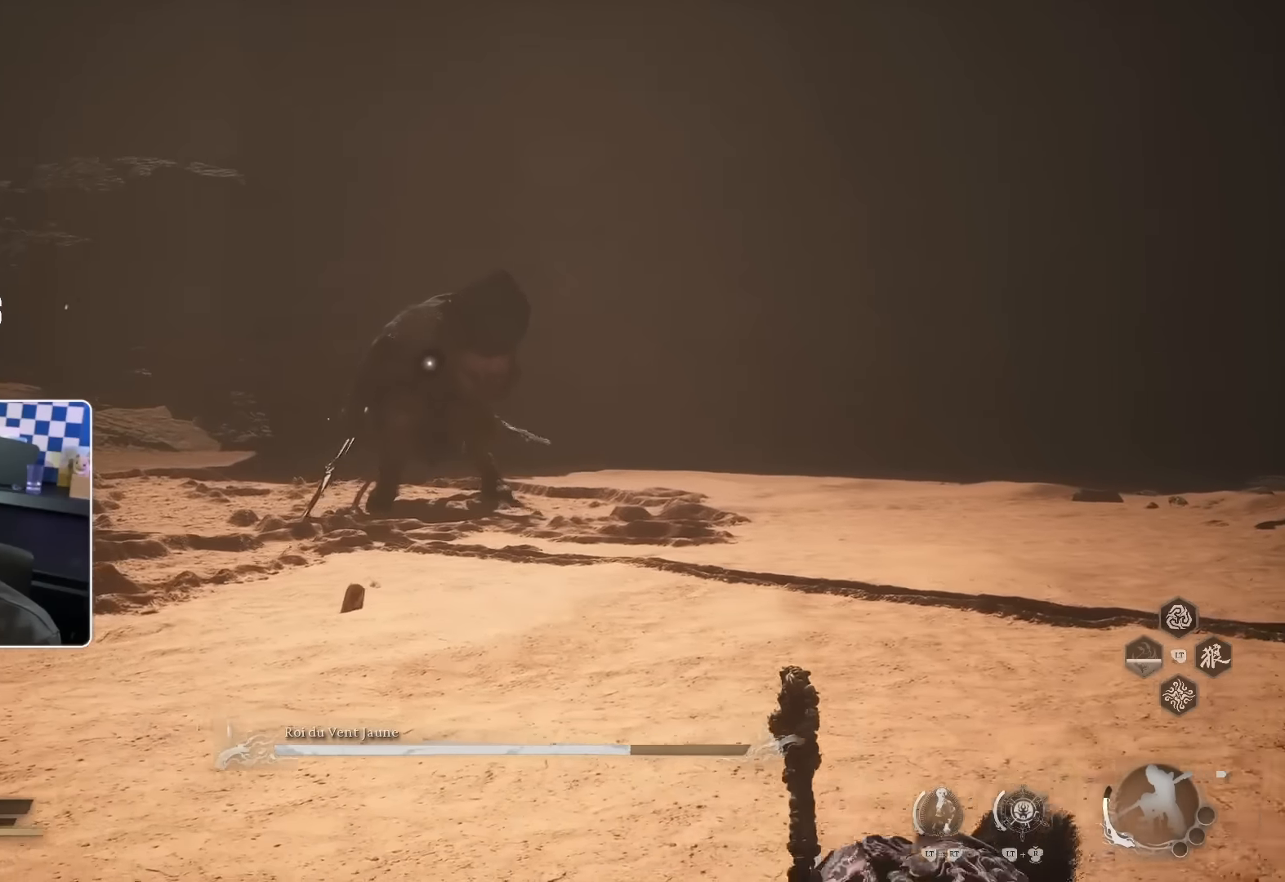
{"buttons": [], "left_stick": "right", "right_stick": "center", "events": []}
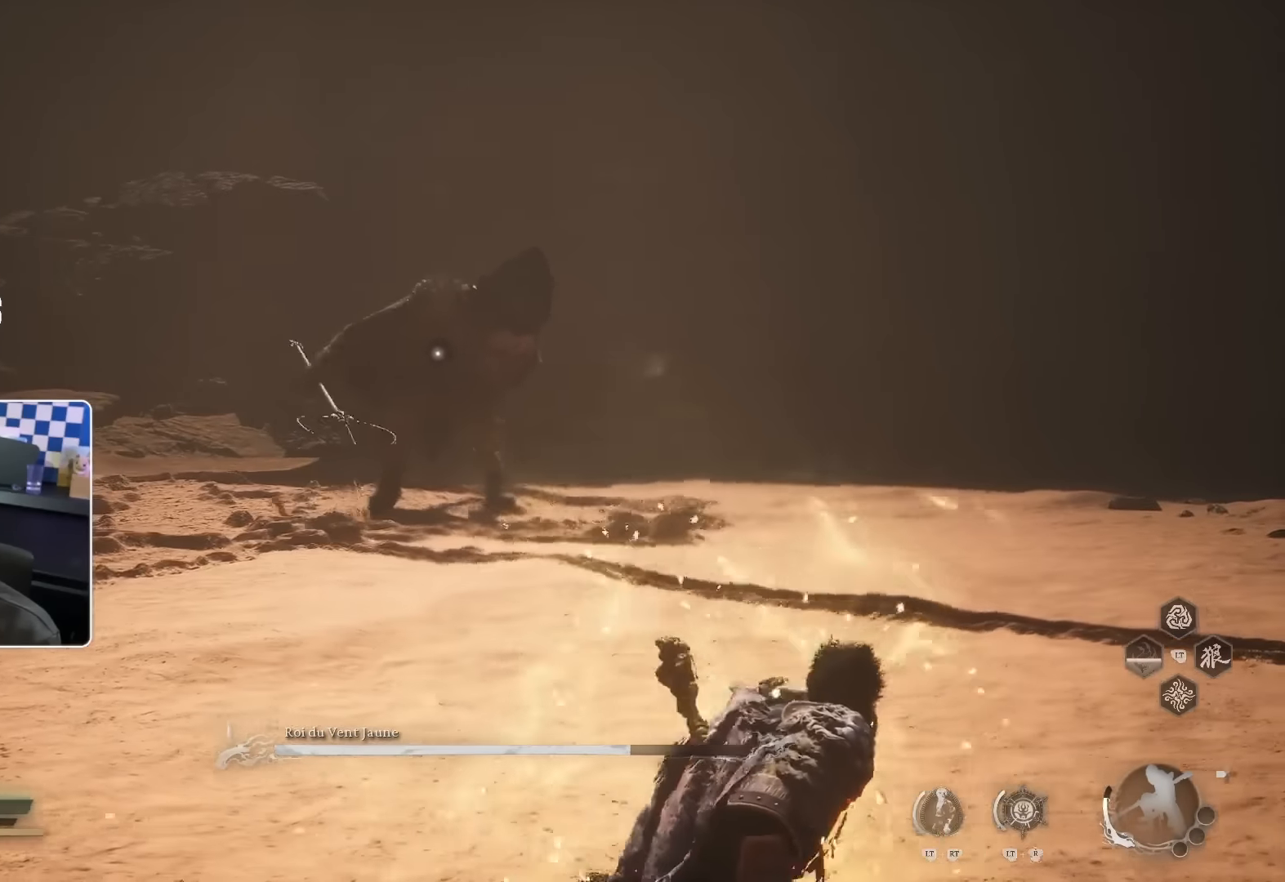
{"buttons": [], "left_stick": "right", "right_stick": "center", "events": [[133, "L1", "down"], [317, "L1", "up"]]}
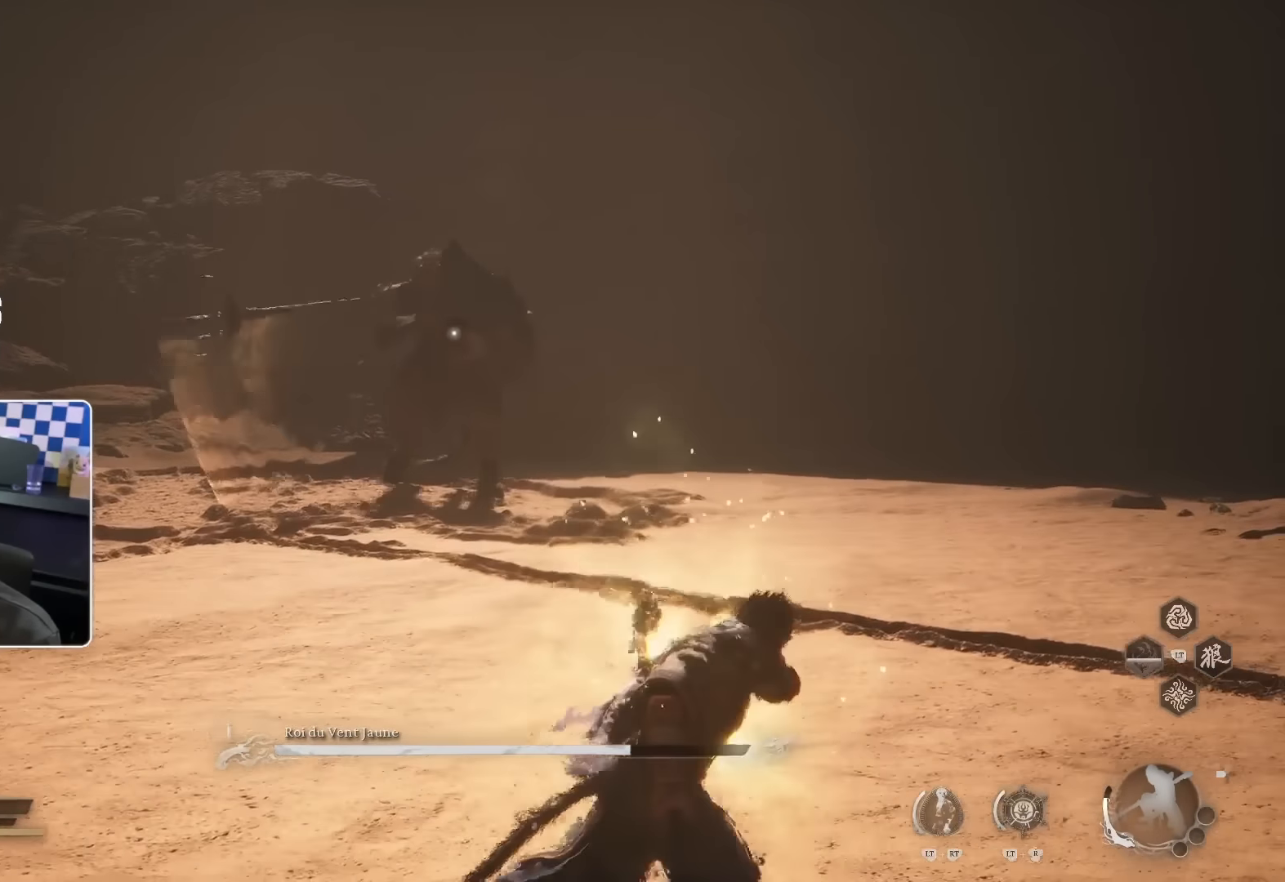
{"buttons": [], "left_stick": "right", "right_stick": "center", "events": []}
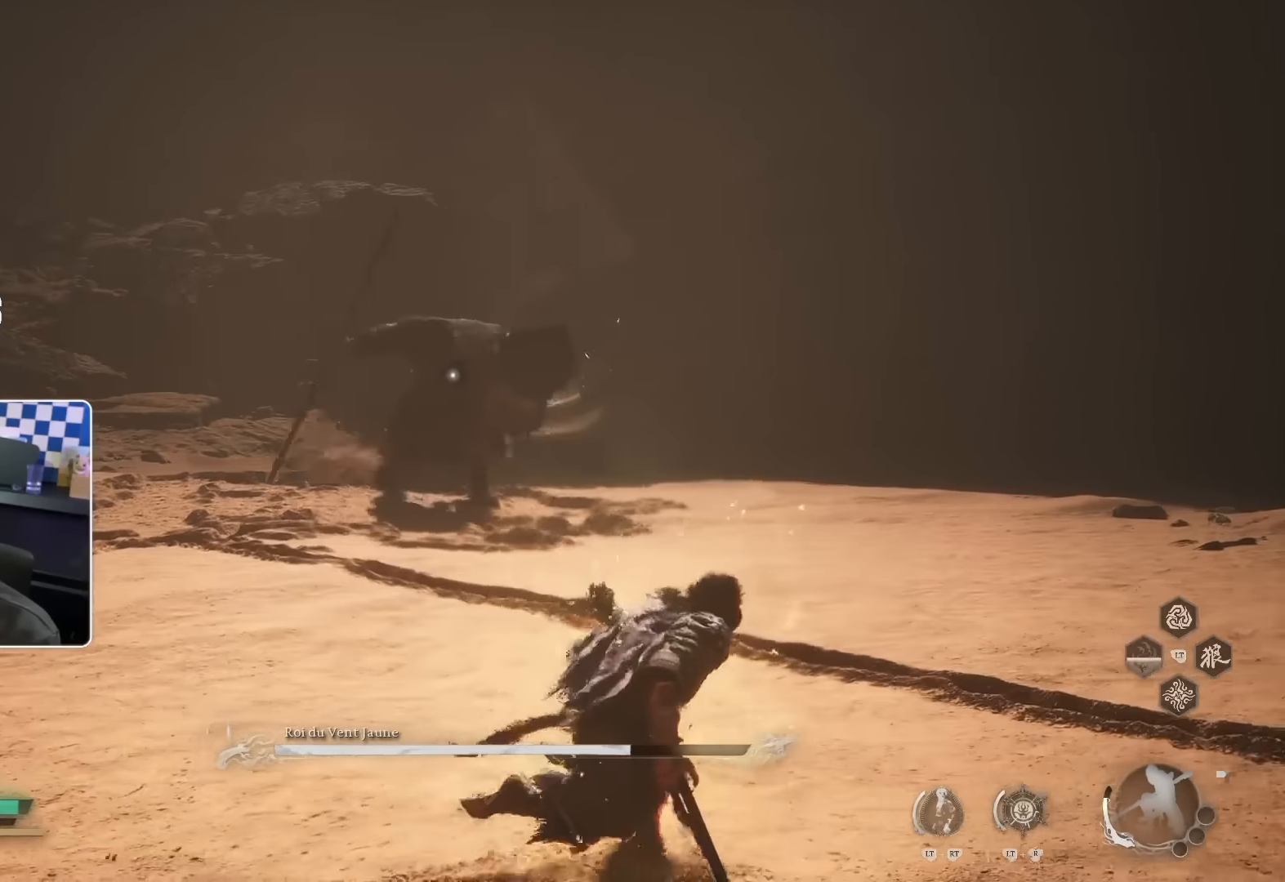
{"buttons": [], "left_stick": "up-left", "right_stick": "center", "events": [[50, "left_stick", "center"], [200, "left_stick", "up"], [383, "left_stick", "up-left"]]}
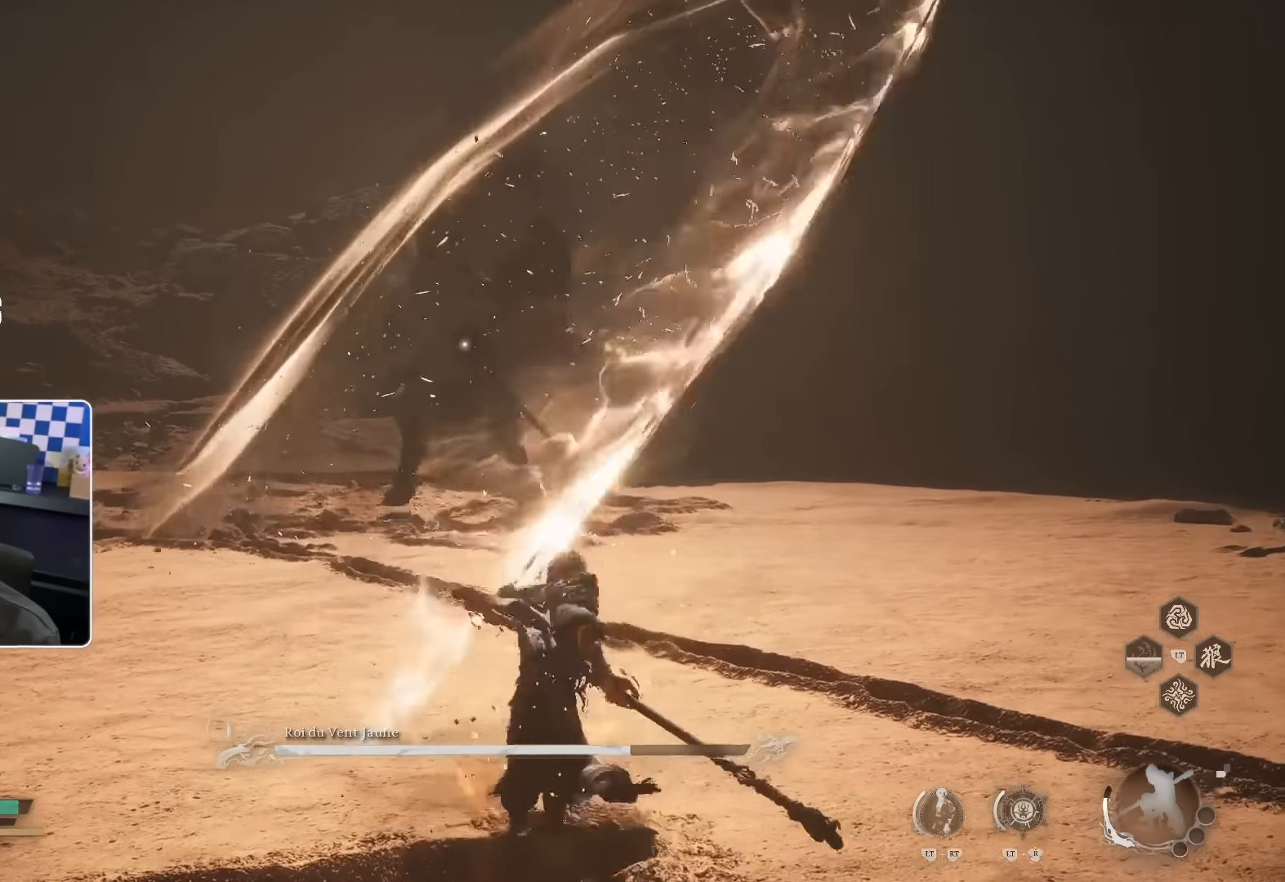
{"buttons": [], "left_stick": "up-left", "right_stick": "center", "events": [[117, "SQUARE", "down"], [250, "SQUARE", "up"]]}
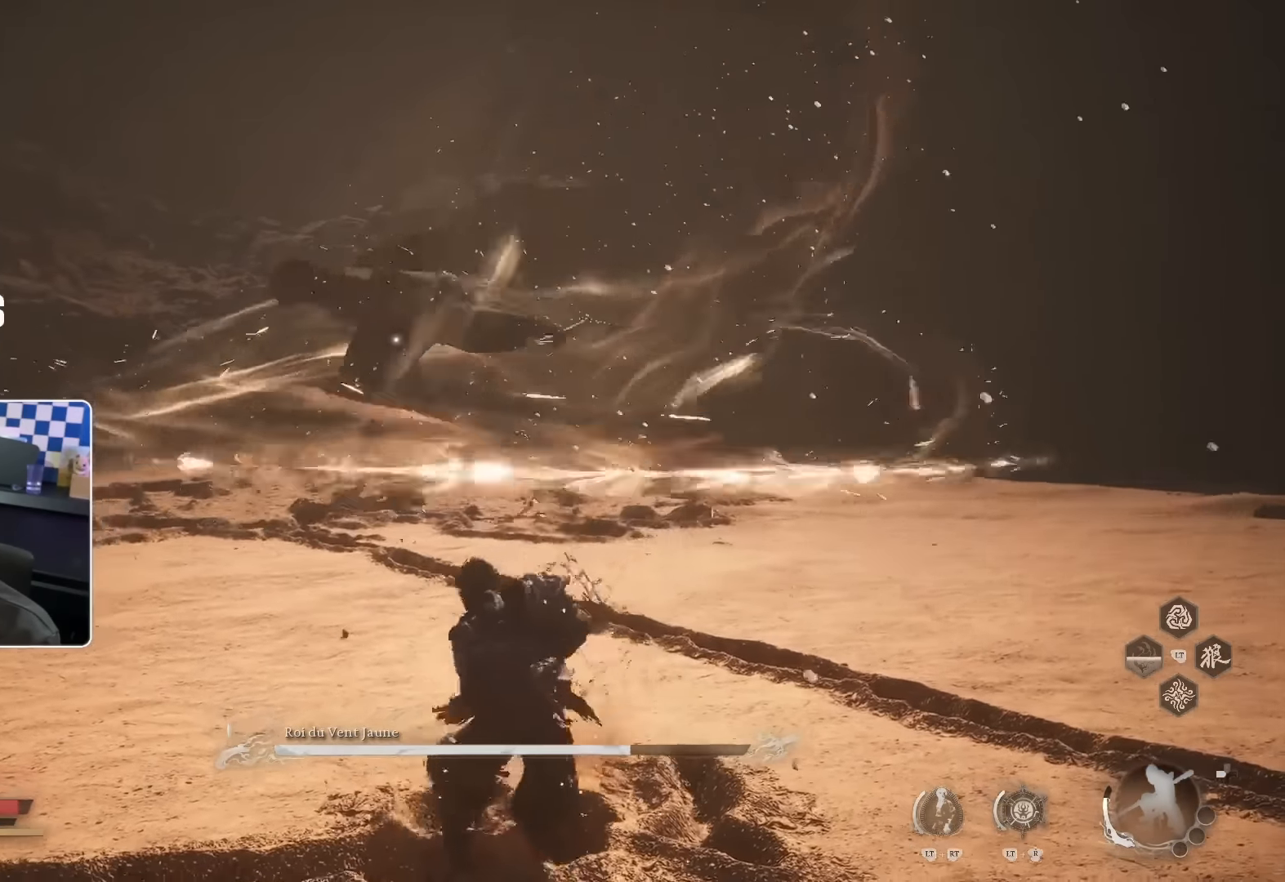
{"buttons": [], "left_stick": "up", "right_stick": "center", "events": [[17, "SQUARE", "down"], [117, "SQUARE", "up"], [383, "left_stick", "up"]]}
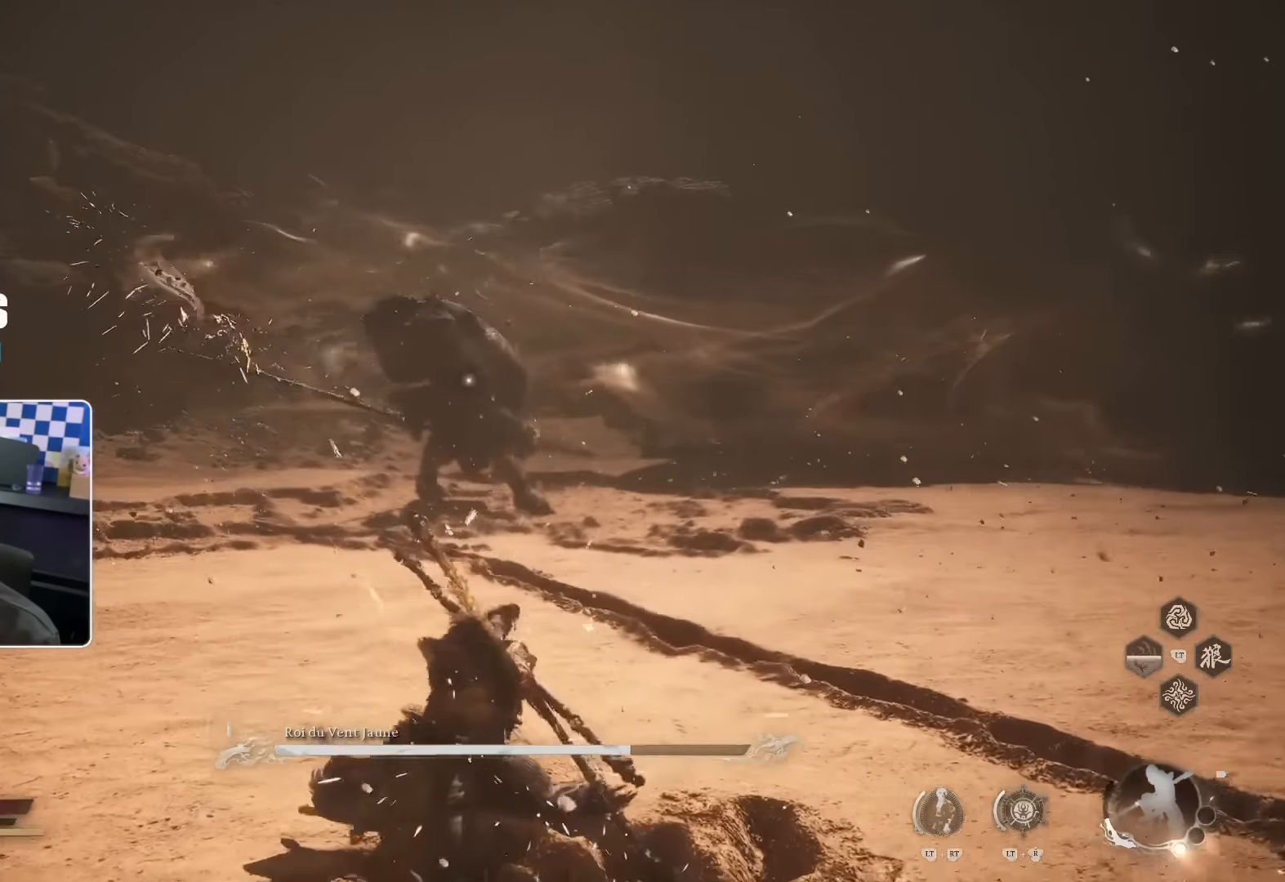
{"buttons": [], "left_stick": "up", "right_stick": "center", "events": []}
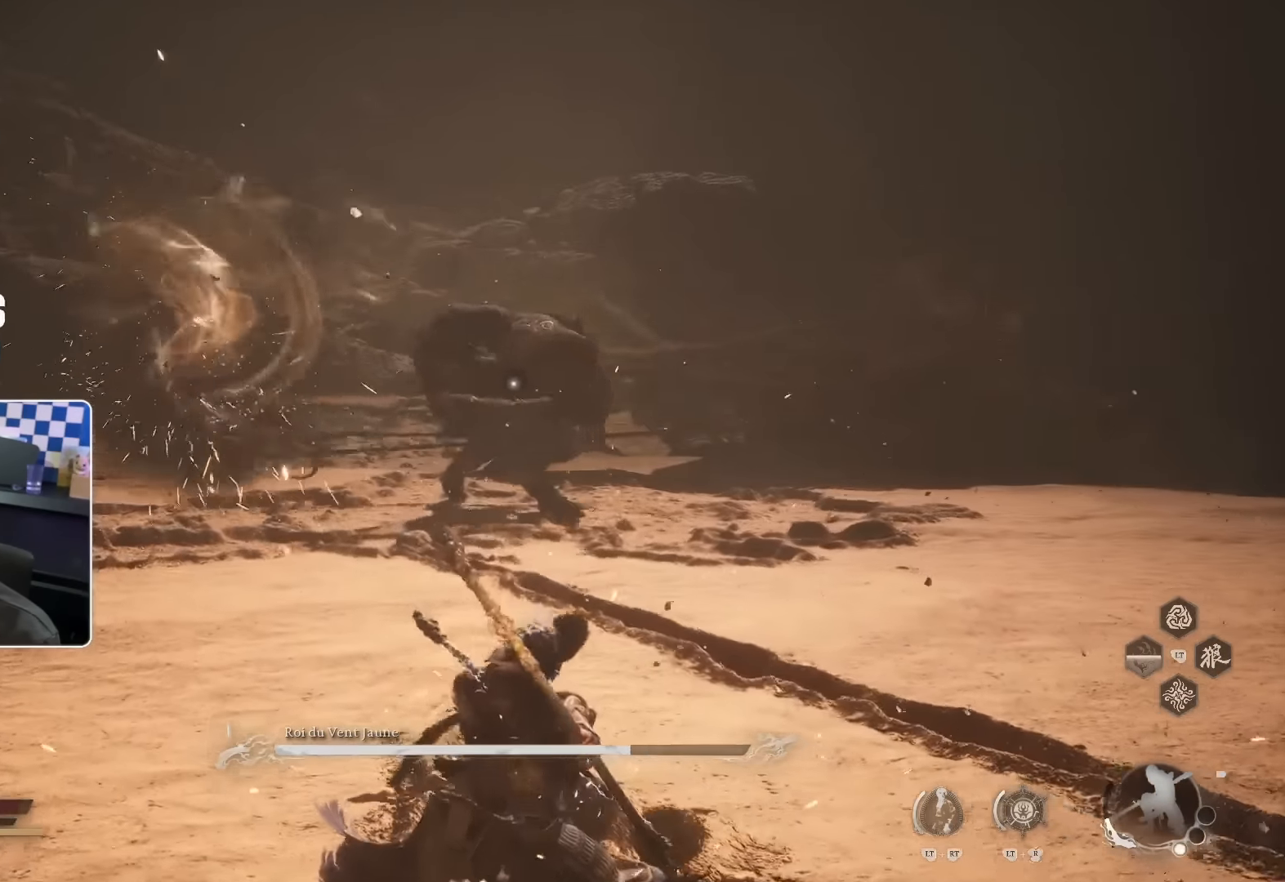
{"buttons": [], "left_stick": "up", "right_stick": "center", "events": [[183, "SQUARE", "down"], [367, "SQUARE", "up"]]}
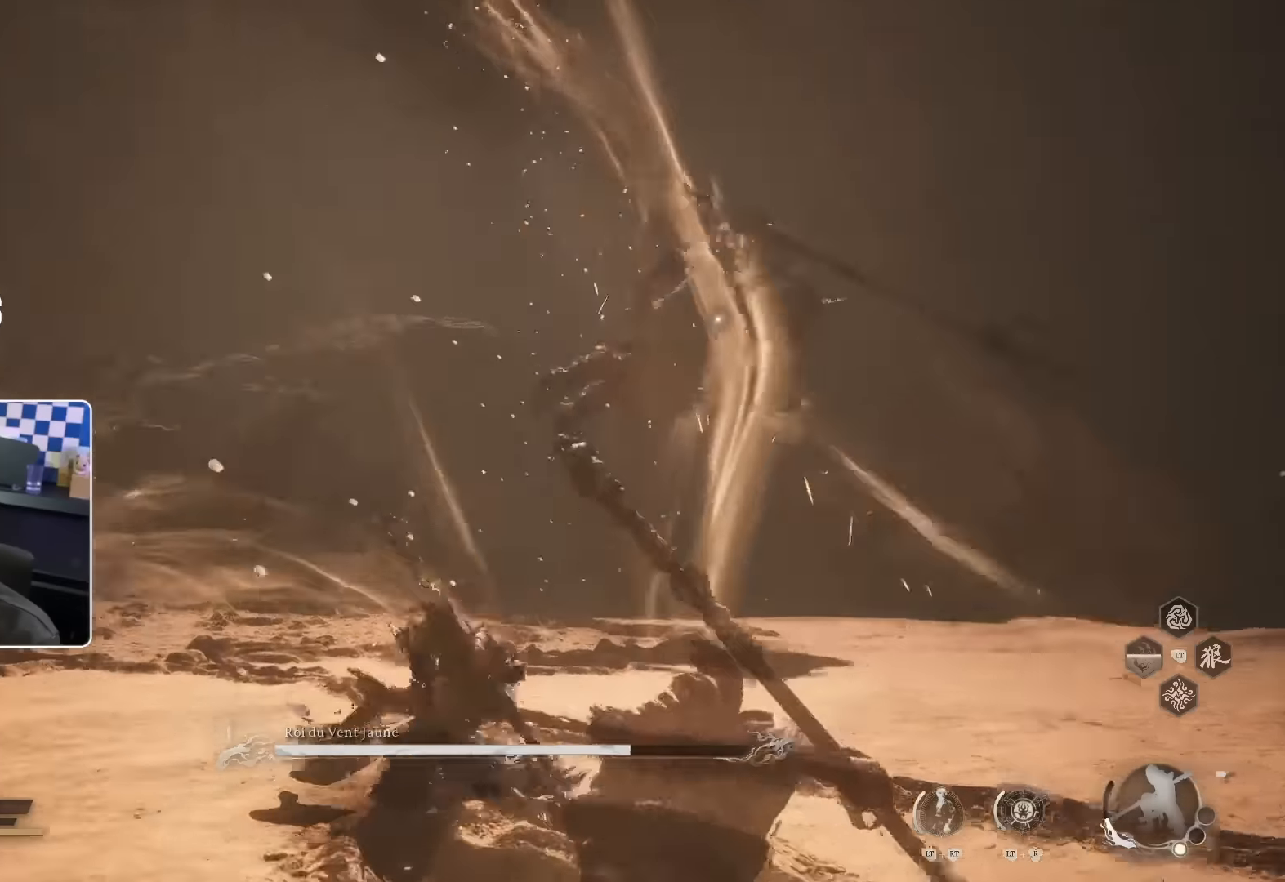
{"buttons": [], "left_stick": "up-right", "right_stick": "center", "events": [[200, "left_stick", "up-right"]]}
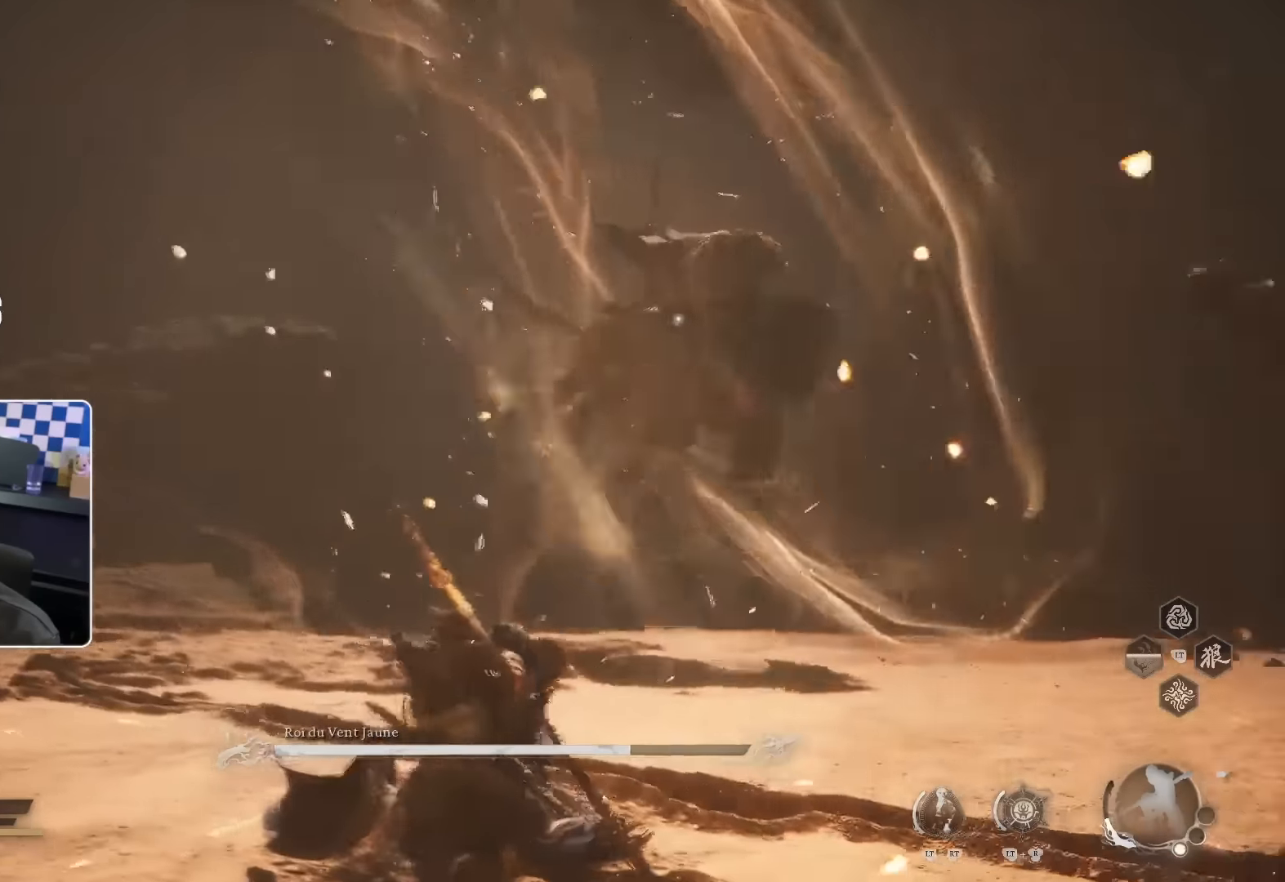
{"buttons": ["SQUARE"], "left_stick": "up-right", "right_stick": "center", "events": [[317, "SQUARE", "down"], [350, "SQUARE", "up"], [367, "SQUARE", "down"]]}